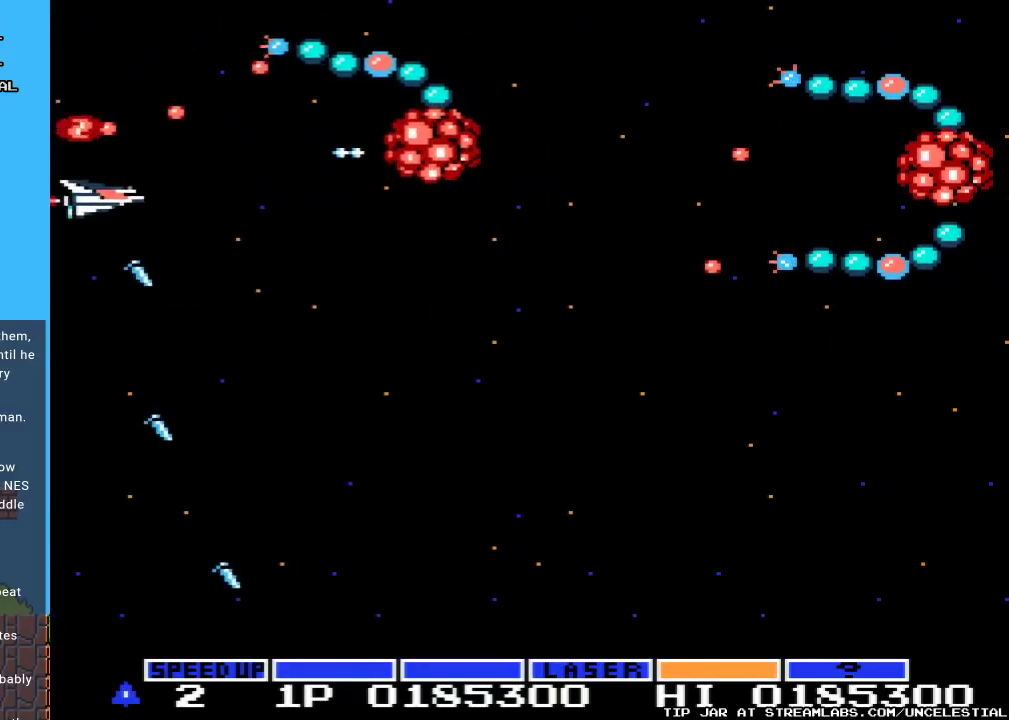
Gameplay with a controller (Nintendo layout); each line is a JSON object with the inputs held at the frame after it. "events" lists button and stick changes between this image and that frame as [ms after this image, input, new state], when the widget could be followed in between. Not read: L3 R3.
{"buttons": ["A"], "events": [[200, "DPAD_RIGHT", "down"], [267, "DPAD_DOWN", "down"], [500, "DPAD_DOWN", "up"], [500, "DPAD_RIGHT", "up"]]}
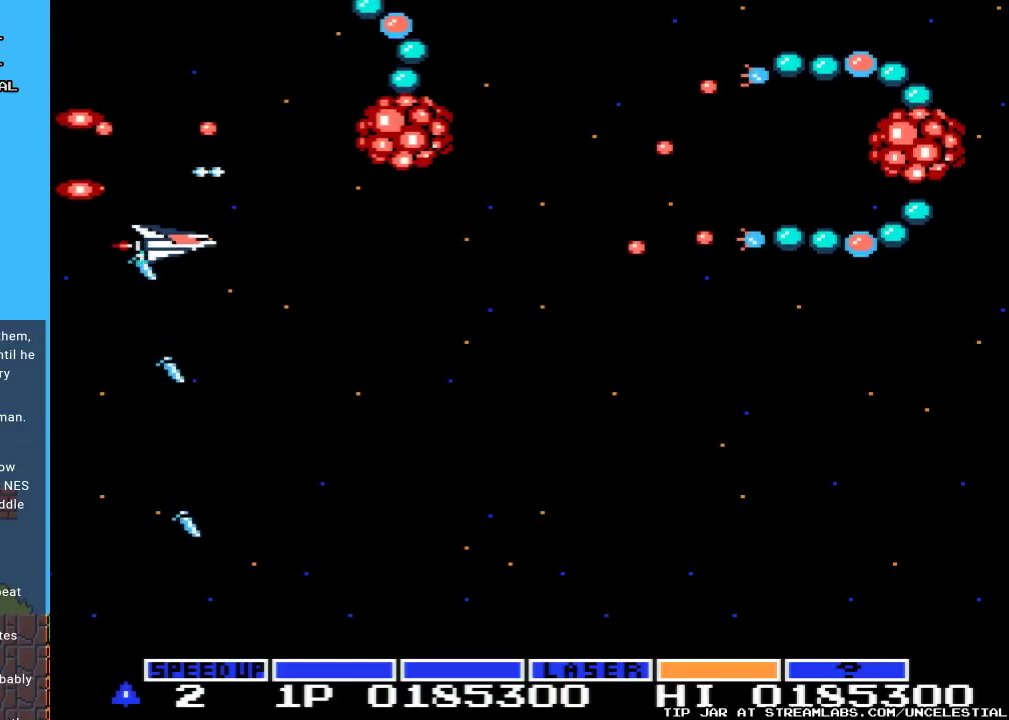
{"buttons": ["A"], "events": [[300, "DPAD_DOWN", "down"], [467, "DPAD_DOWN", "up"]]}
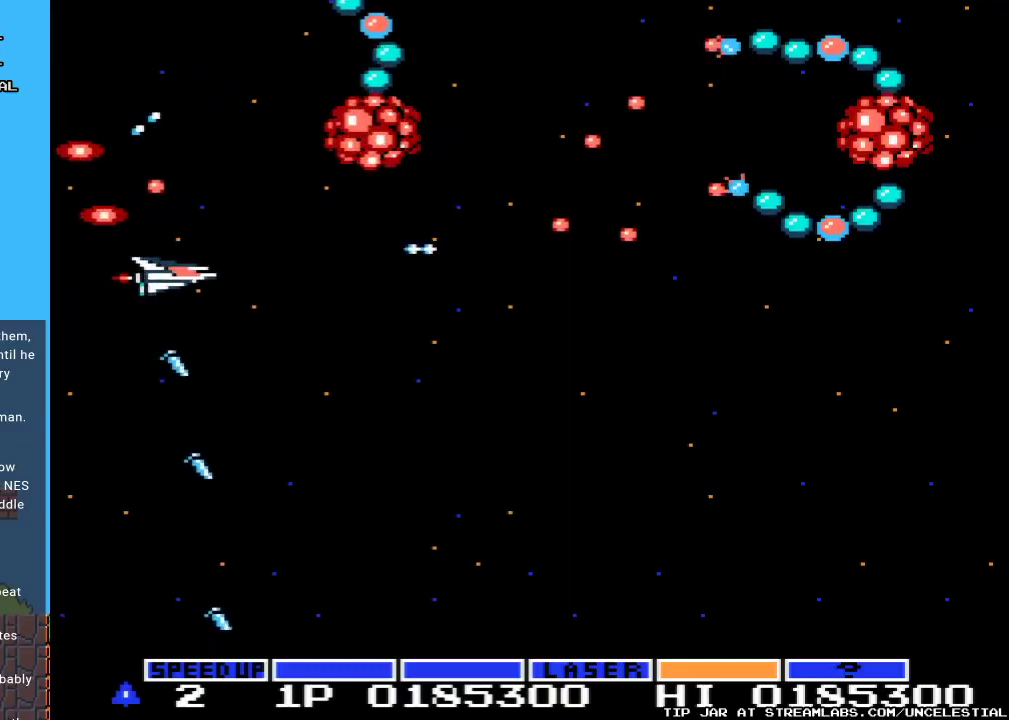
{"buttons": ["A"], "events": [[267, "DPAD_DOWN", "down"], [433, "DPAD_DOWN", "up"]]}
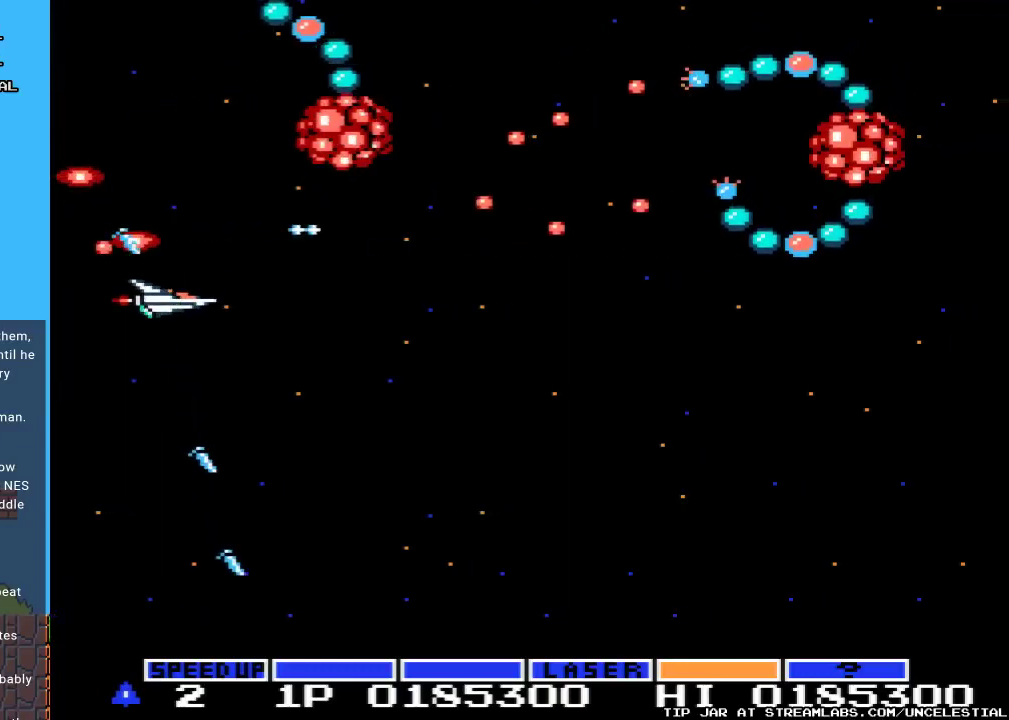
{"buttons": ["A"], "events": []}
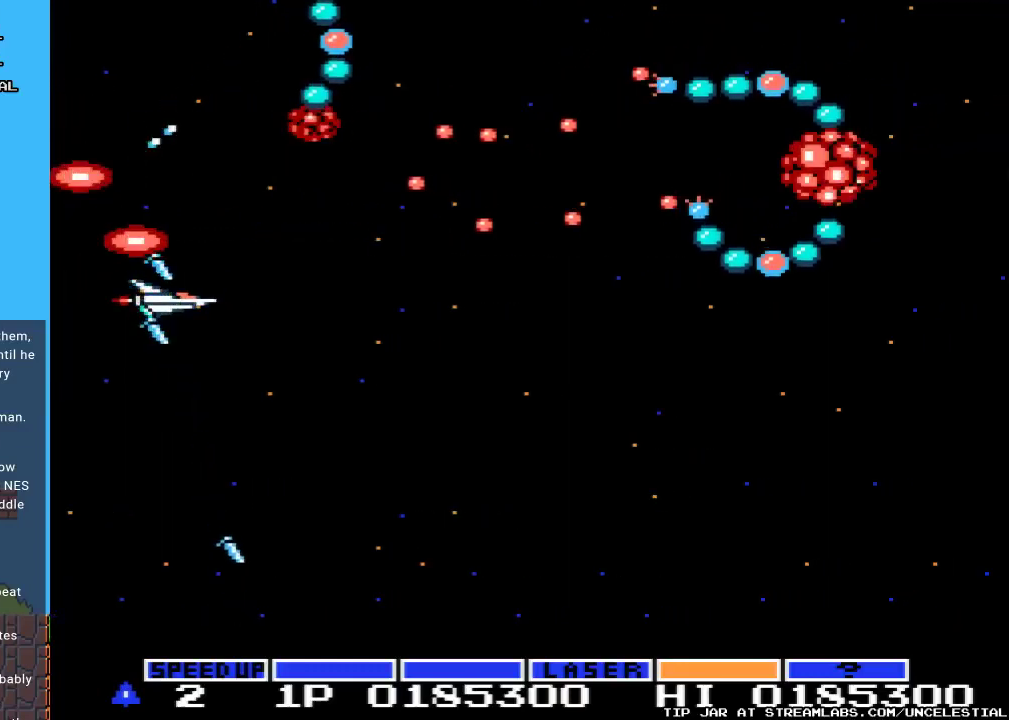
{"buttons": ["A"], "events": []}
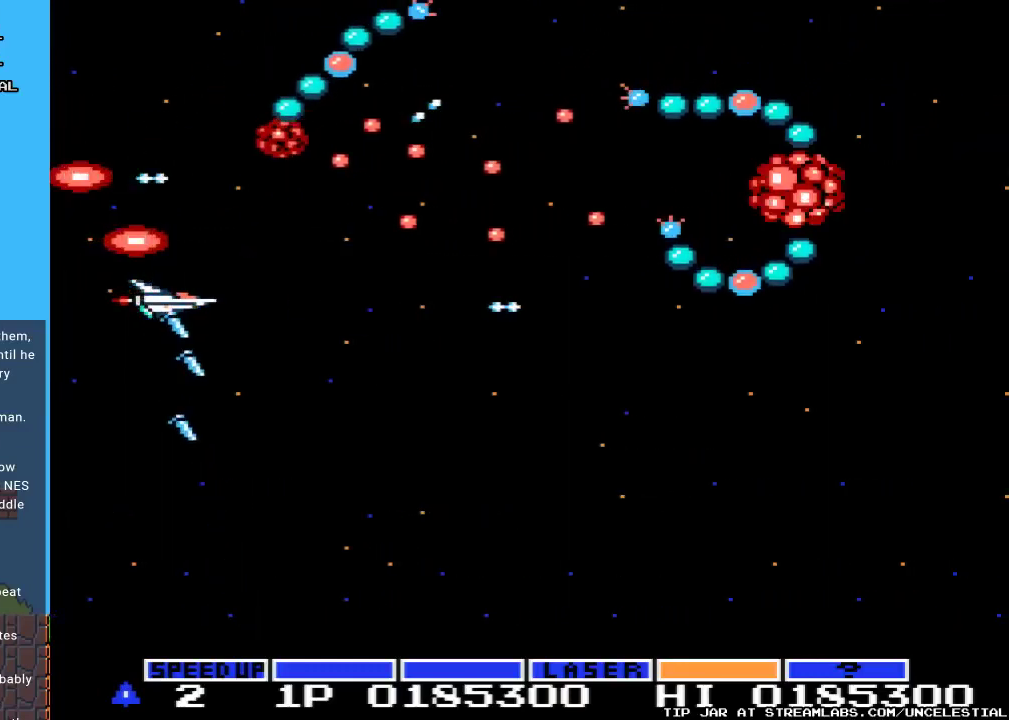
{"buttons": ["A", "DPAD_DOWN", "DPAD_RIGHT"], "events": [[167, "DPAD_DOWN", "down"], [433, "DPAD_RIGHT", "down"]]}
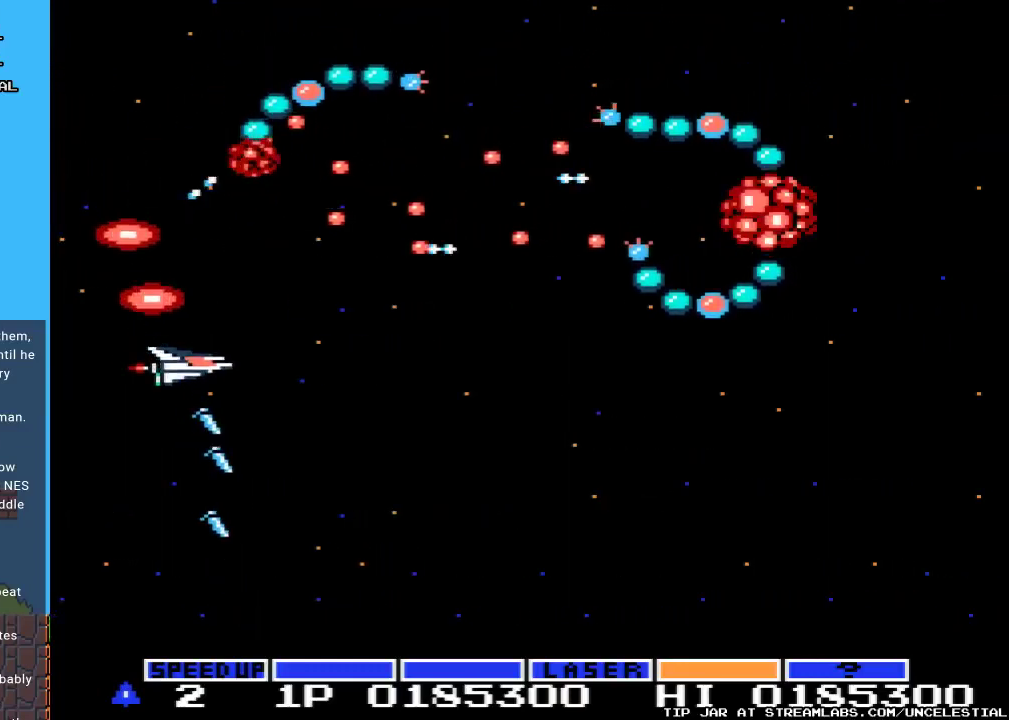
{"buttons": ["A"], "events": [[133, "DPAD_RIGHT", "up"], [167, "DPAD_DOWN", "up"]]}
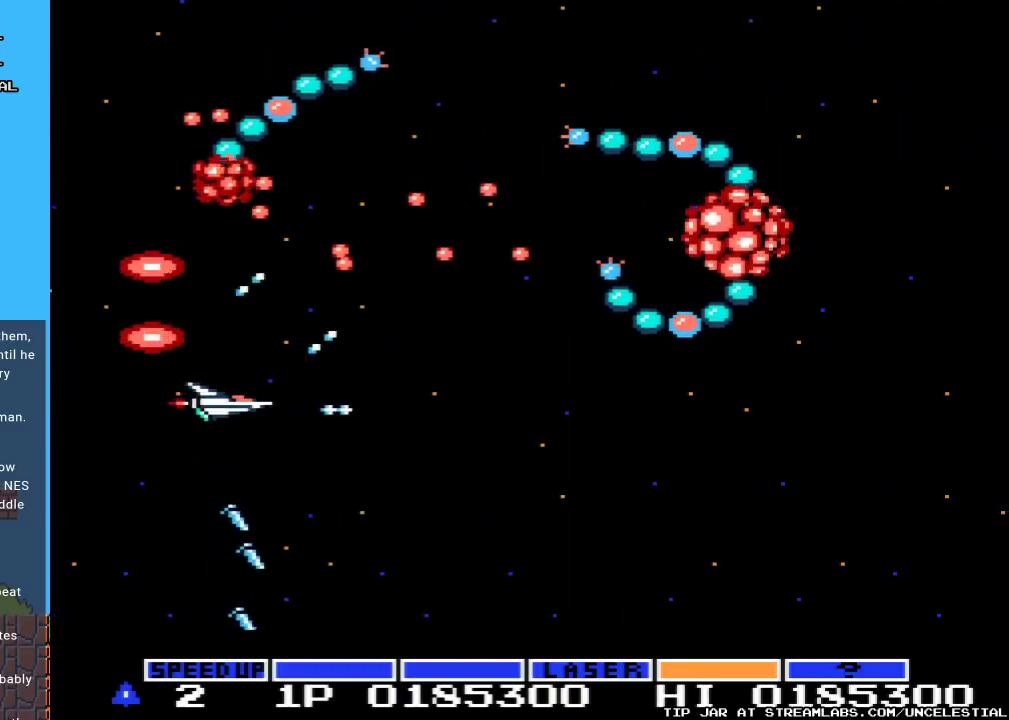
{"buttons": ["A"], "events": [[67, "DPAD_RIGHT", "down"], [200, "DPAD_RIGHT", "up"]]}
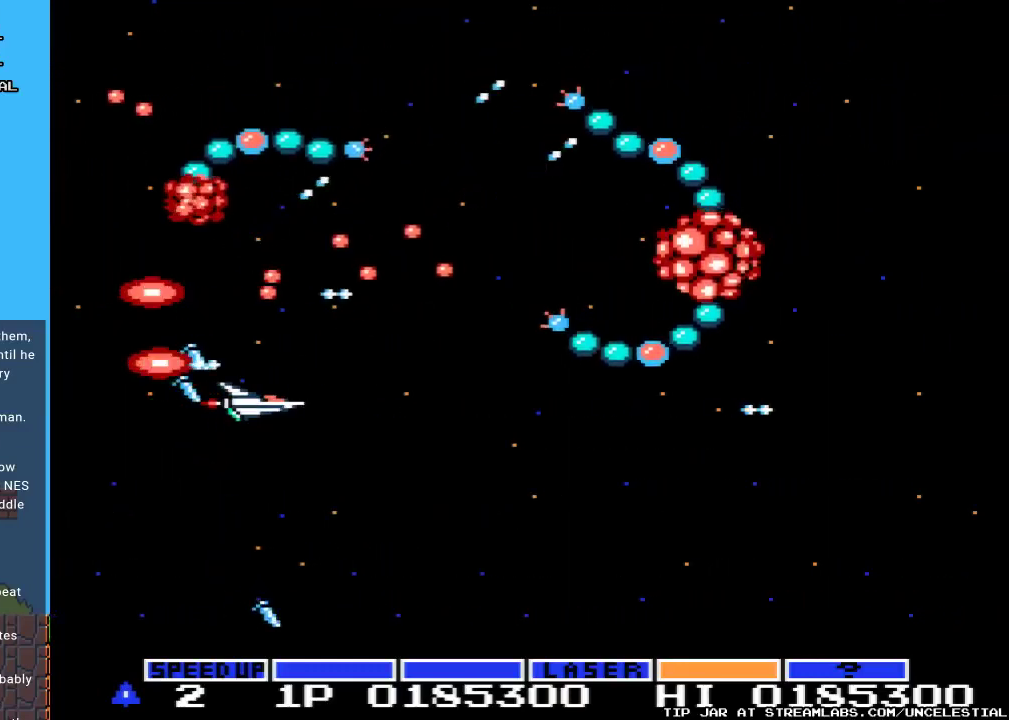
{"buttons": ["A"], "events": [[67, "DPAD_RIGHT", "down"], [367, "DPAD_RIGHT", "up"]]}
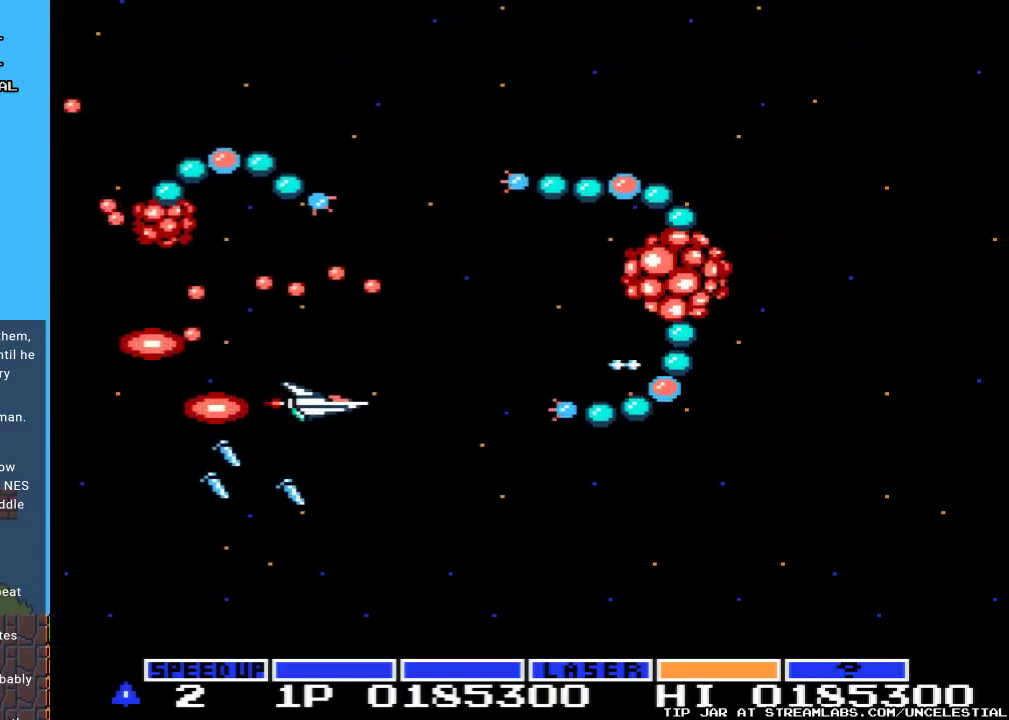
{"buttons": ["A"], "events": [[33, "DPAD_RIGHT", "down"], [267, "DPAD_RIGHT", "up"]]}
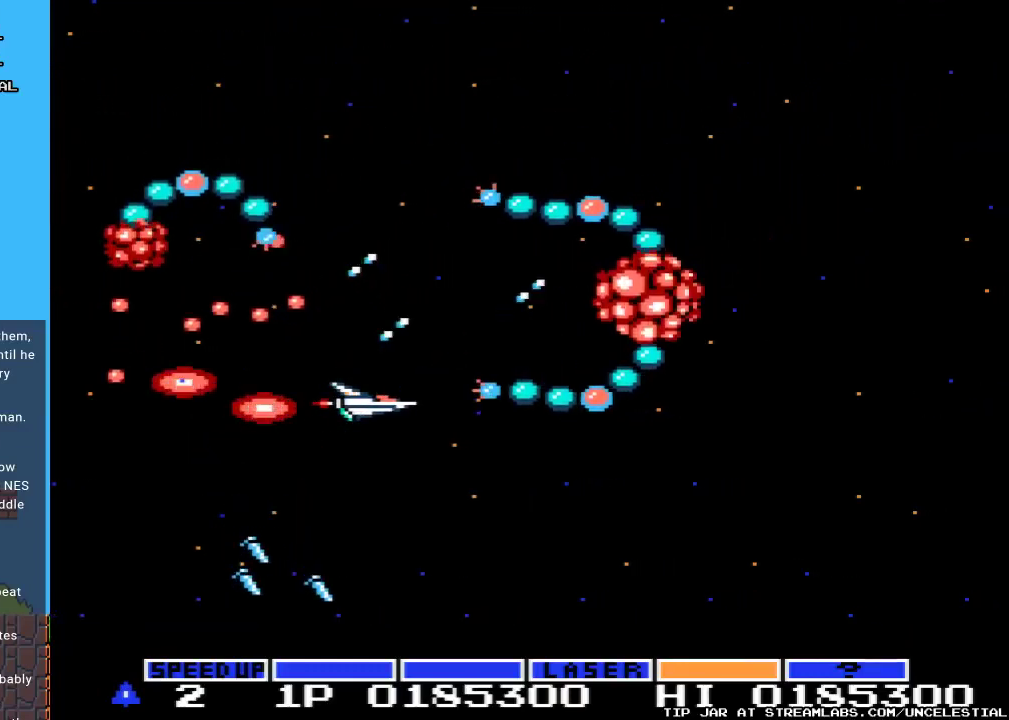
{"buttons": ["A"], "events": [[100, "DPAD_DOWN", "down"], [133, "DPAD_LEFT", "down"], [300, "DPAD_LEFT", "up"], [400, "DPAD_DOWN", "up"]]}
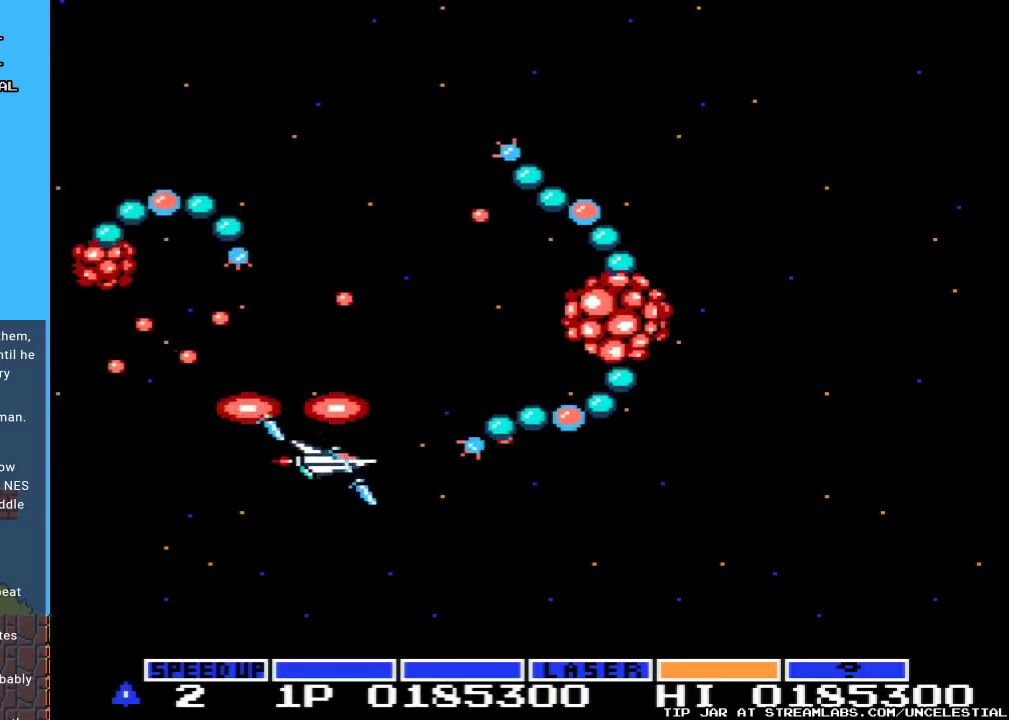
{"buttons": ["A"], "events": [[267, "DPAD_DOWN", "down"], [500, "DPAD_DOWN", "up"]]}
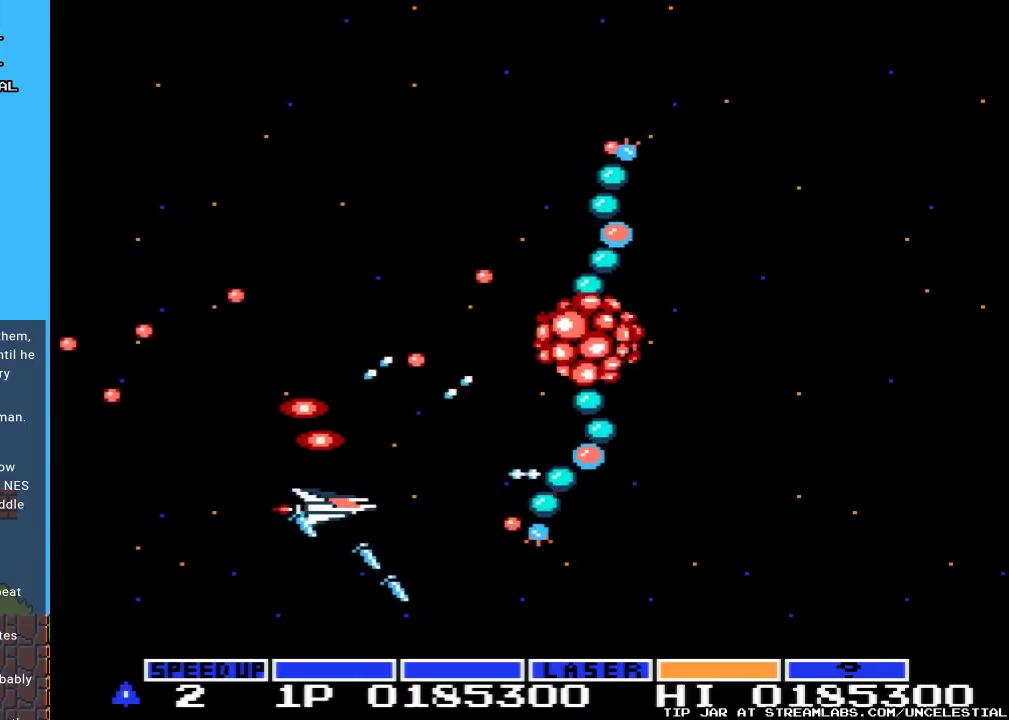
{"buttons": ["A"], "events": [[200, "DPAD_LEFT", "down"], [367, "DPAD_LEFT", "up"]]}
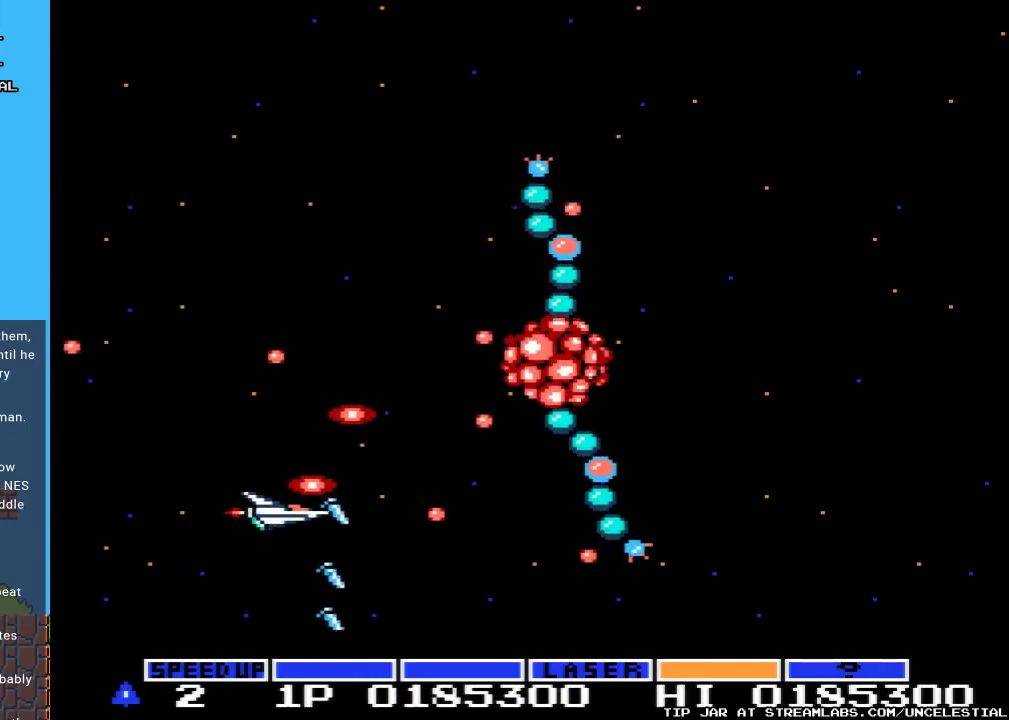
{"buttons": ["A", "DPAD_UP", "DPAD_LEFT"], "events": [[167, "DPAD_LEFT", "down"], [167, "DPAD_UP", "down"]]}
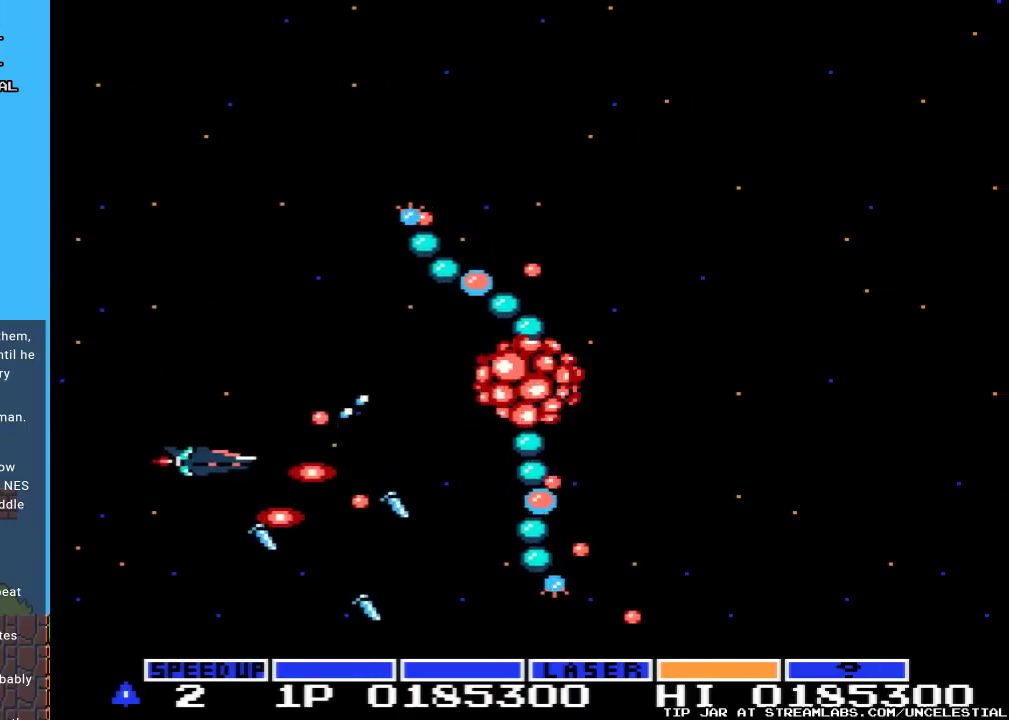
{"buttons": ["A"], "events": [[67, "DPAD_LEFT", "up"], [67, "DPAD_UP", "up"], [200, "DPAD_UP", "down"], [367, "DPAD_UP", "up"]]}
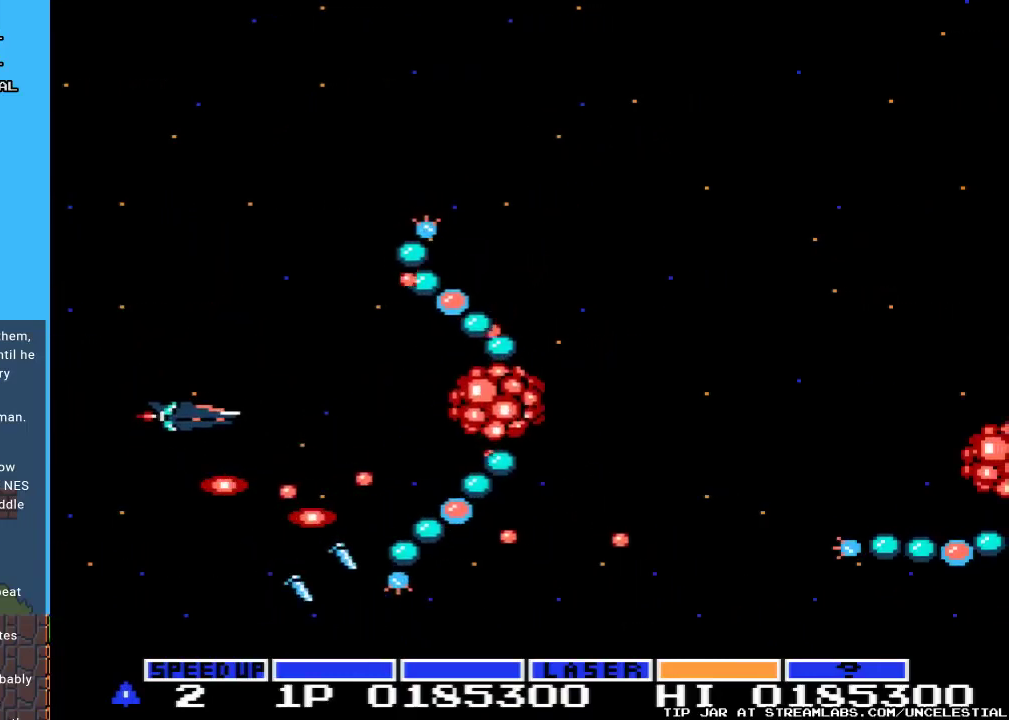
{"buttons": ["A"], "events": []}
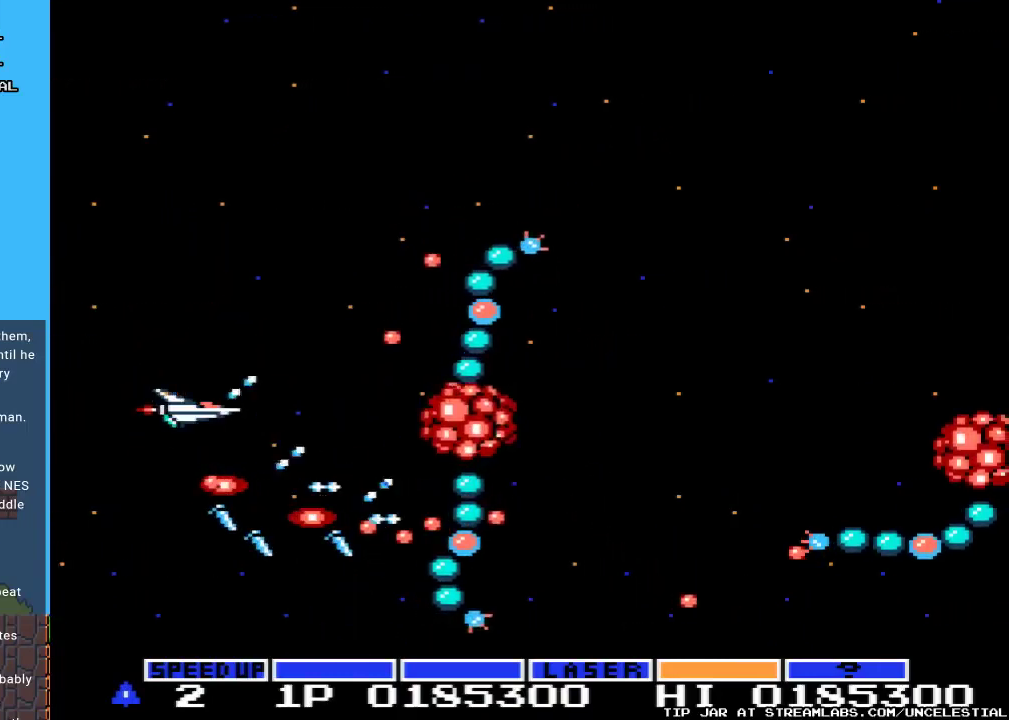
{"buttons": ["A"], "events": [[200, "DPAD_LEFT", "down"], [333, "DPAD_LEFT", "up"]]}
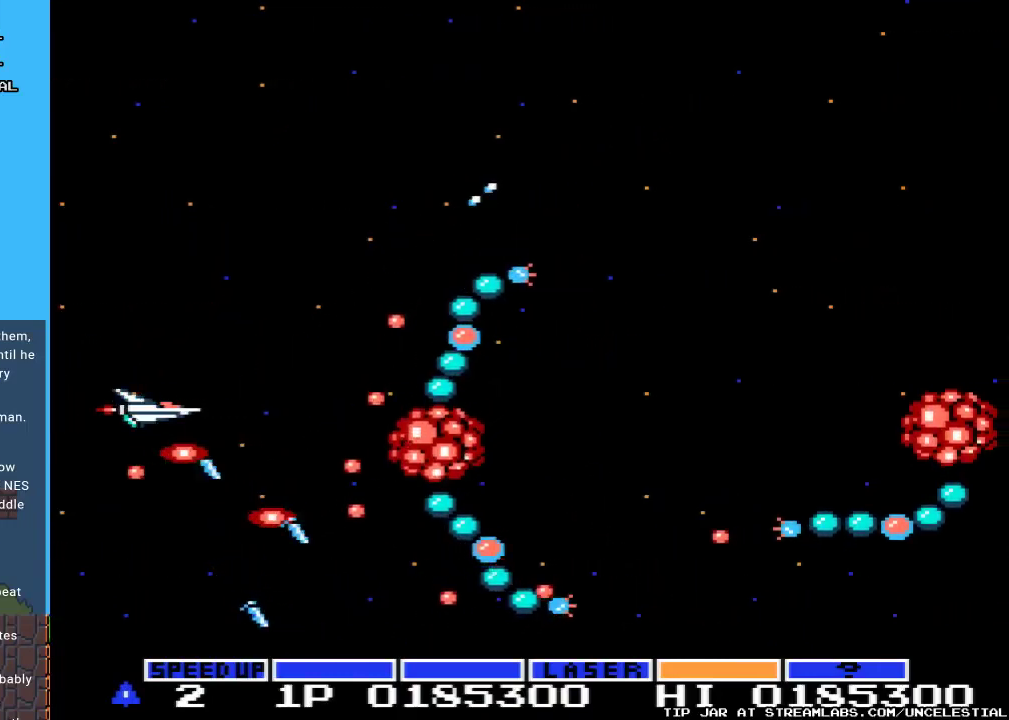
{"buttons": ["A"], "events": [[200, "DPAD_UP", "down"], [267, "DPAD_LEFT", "down"], [367, "DPAD_UP", "up"], [400, "DPAD_LEFT", "up"]]}
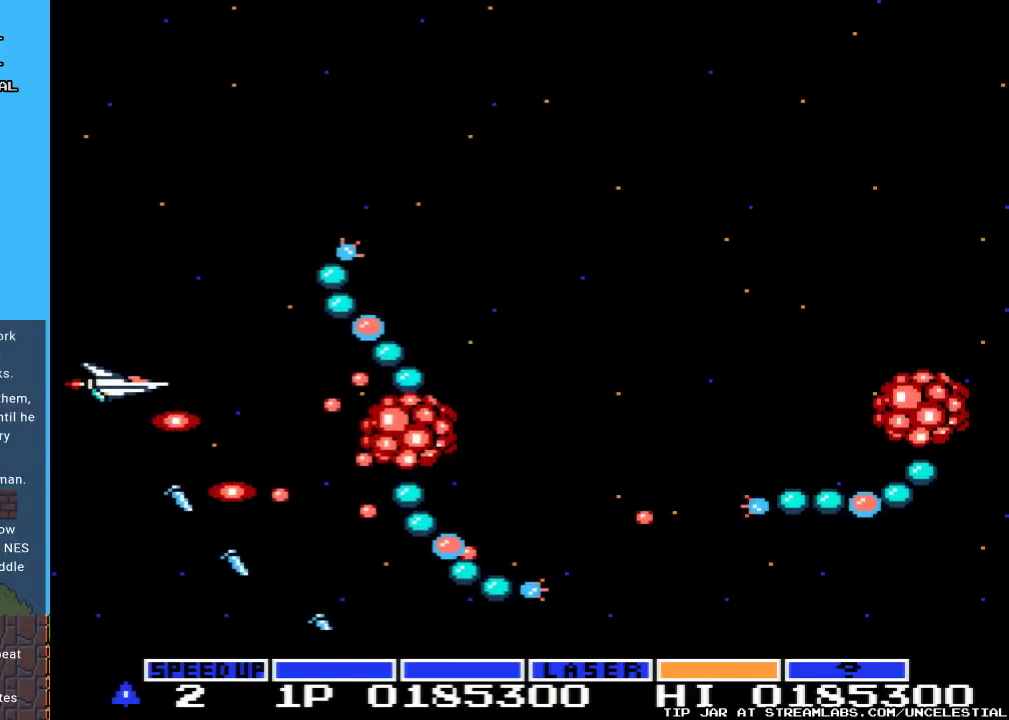
{"buttons": ["A", "DPAD_UP", "DPAD_LEFT"], "events": [[33, "DPAD_UP", "down"], [200, "DPAD_LEFT", "down"]]}
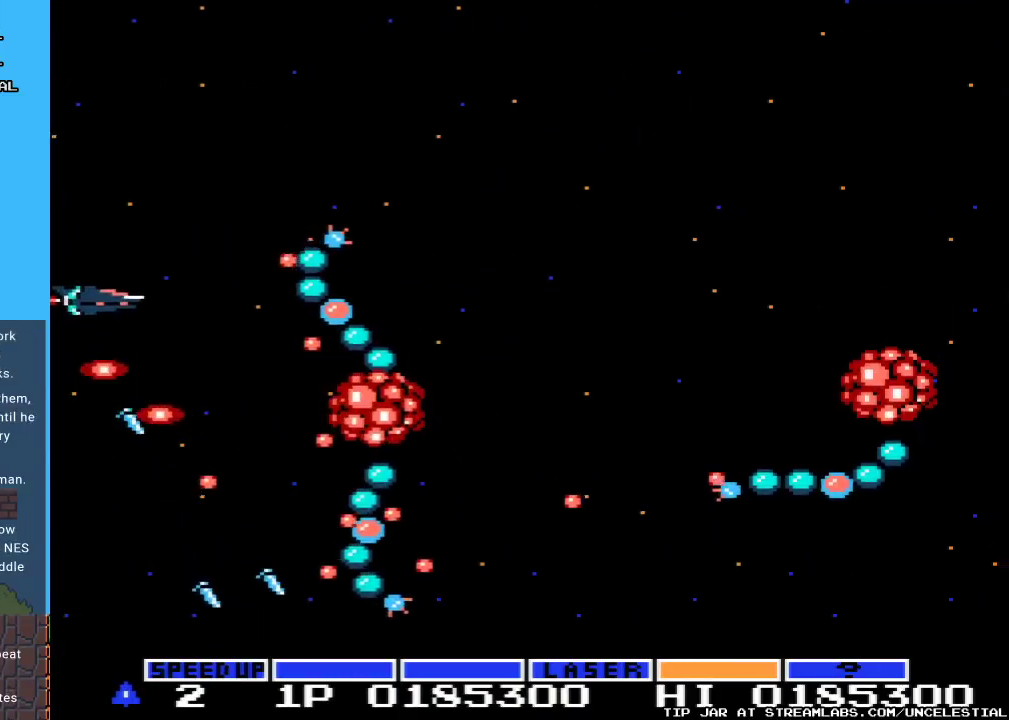
{"buttons": ["A", "DPAD_UP"], "events": [[67, "DPAD_LEFT", "up"], [167, "DPAD_UP", "up"], [333, "DPAD_UP", "down"]]}
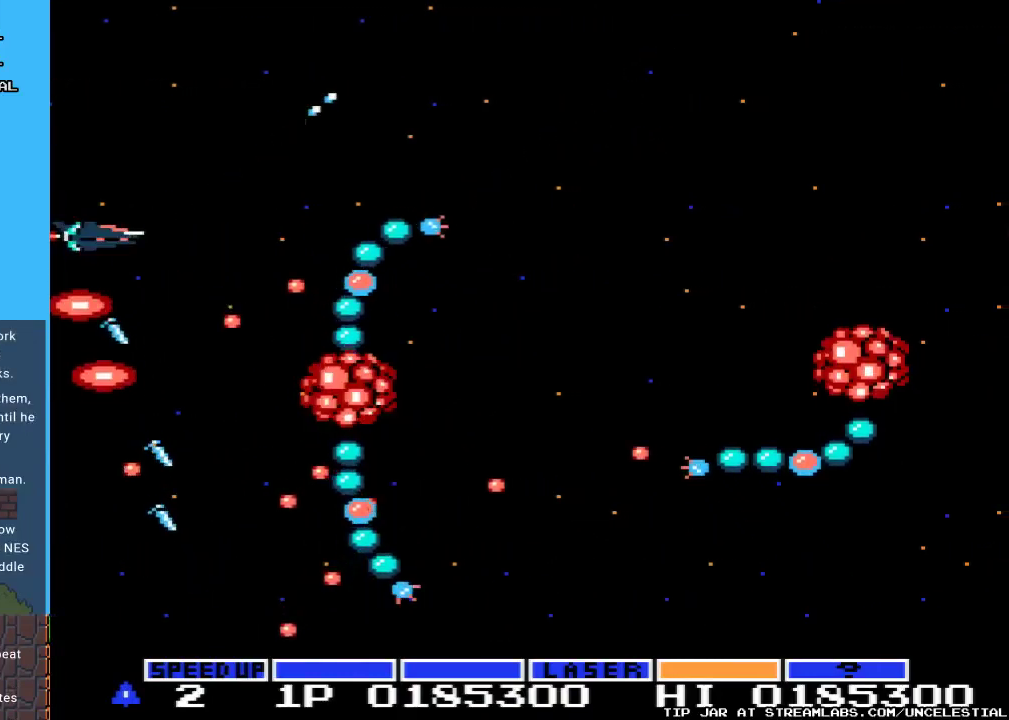
{"buttons": ["A", "DPAD_UP"], "events": [[167, "DPAD_UP", "up"], [433, "DPAD_UP", "down"]]}
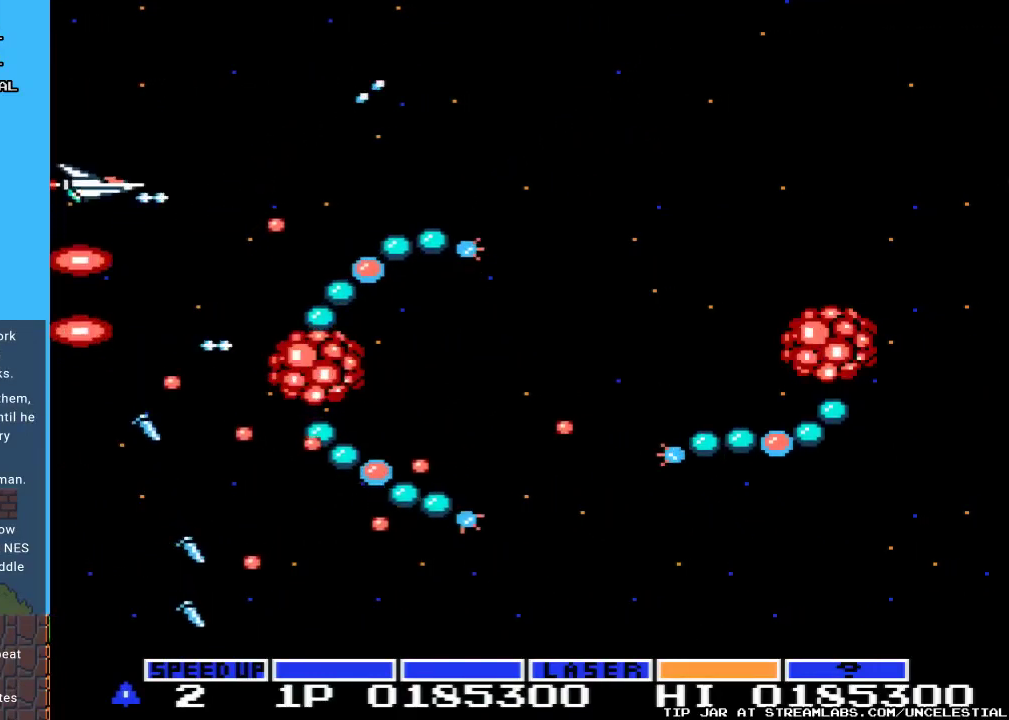
{"buttons": ["A", "DPAD_UP"], "events": [[233, "DPAD_RIGHT", "down"], [233, "DPAD_UP", "up"], [433, "DPAD_RIGHT", "up"], [433, "DPAD_UP", "down"]]}
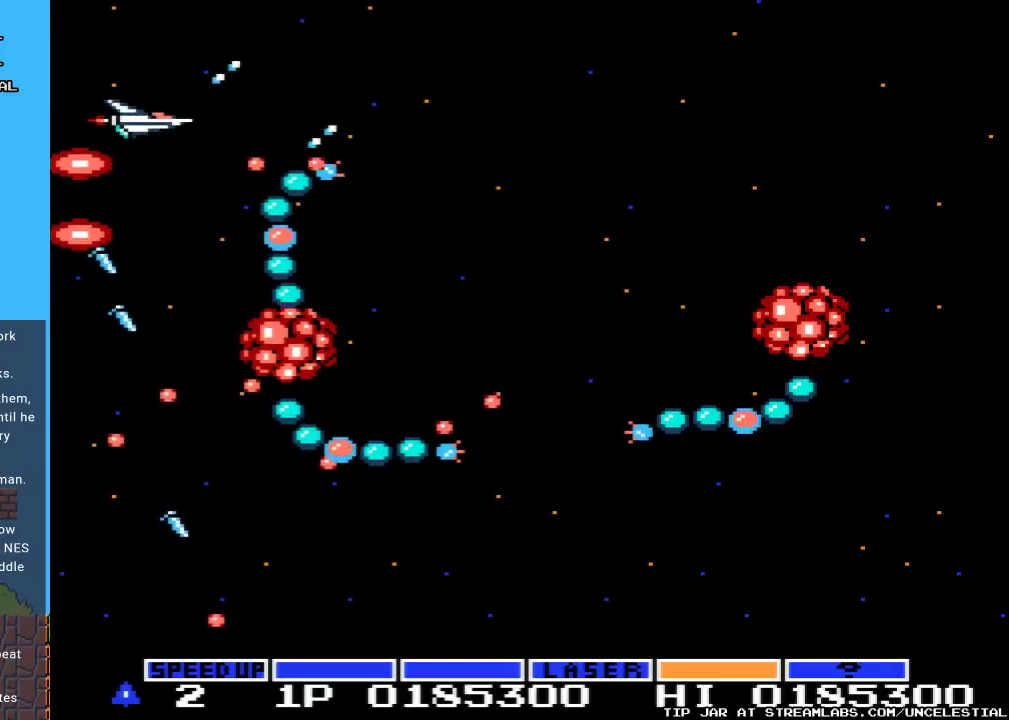
{"buttons": ["A", "DPAD_UP", "DPAD_RIGHT"], "events": [[333, "DPAD_RIGHT", "down"]]}
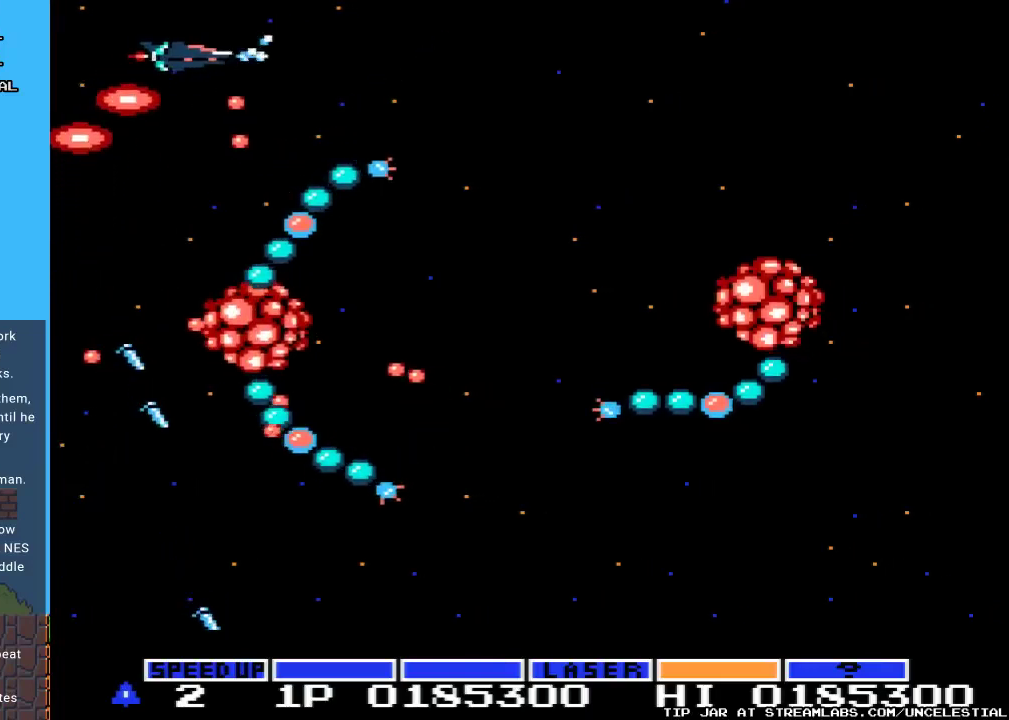
{"buttons": ["A", "DPAD_UP", "DPAD_LEFT"], "events": [[33, "DPAD_UP", "up"], [100, "DPAD_RIGHT", "up"], [167, "DPAD_LEFT", "down"], [167, "DPAD_UP", "down"]]}
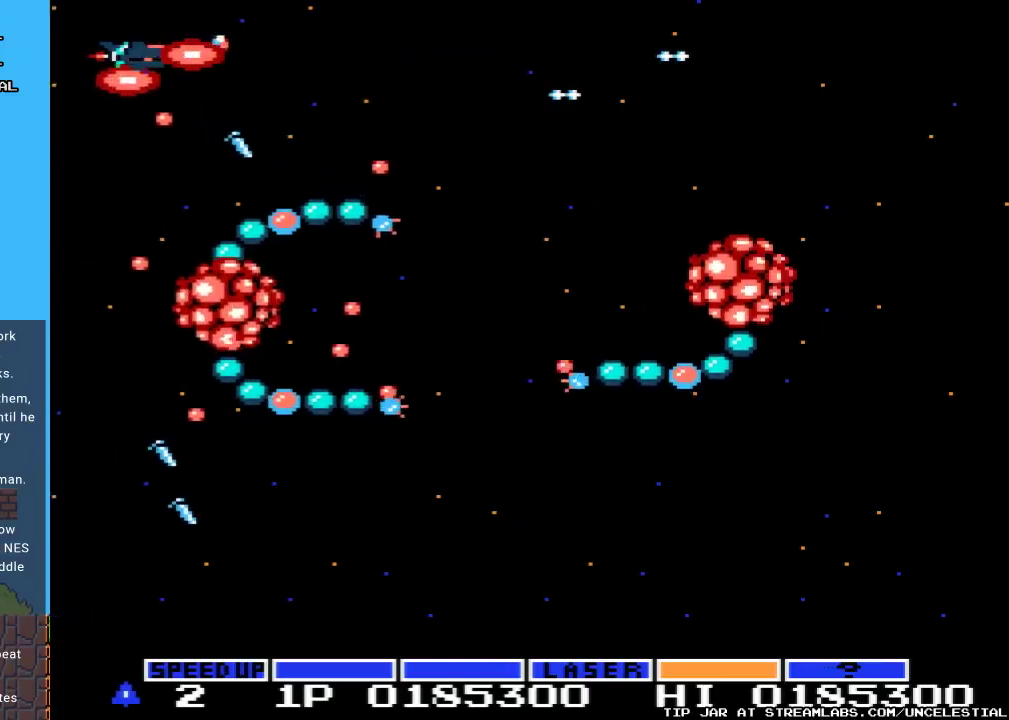
{"buttons": ["A"], "events": [[67, "DPAD_LEFT", "up"], [67, "DPAD_UP", "up"], [133, "DPAD_RIGHT", "down"], [500, "DPAD_RIGHT", "up"]]}
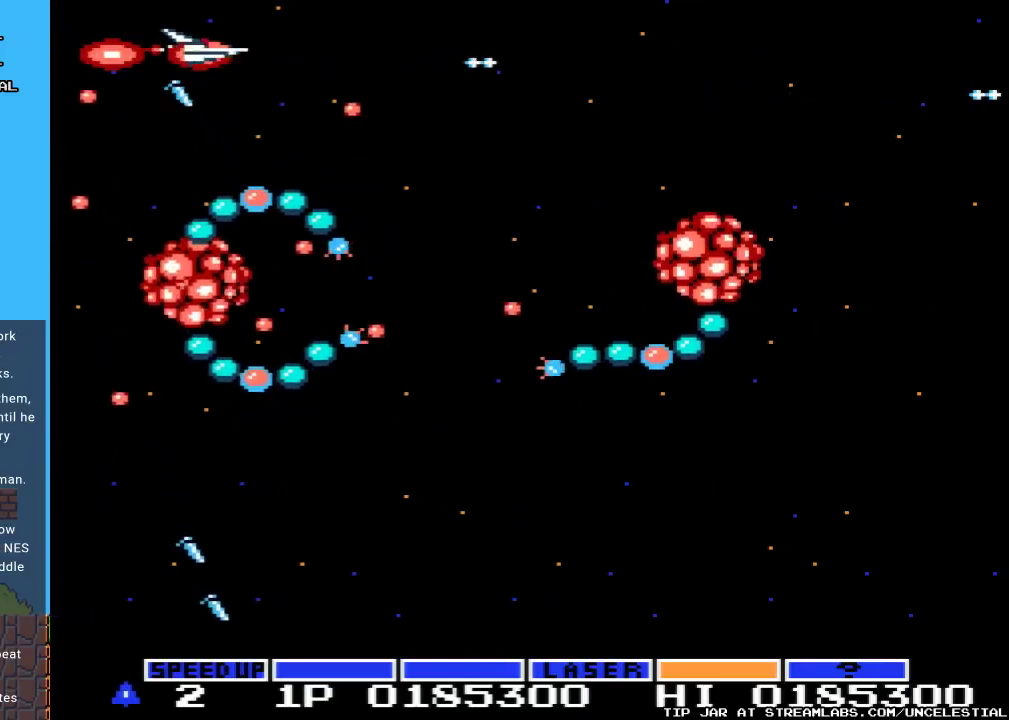
{"buttons": ["A"], "events": [[333, "DPAD_RIGHT", "down"], [500, "DPAD_RIGHT", "up"]]}
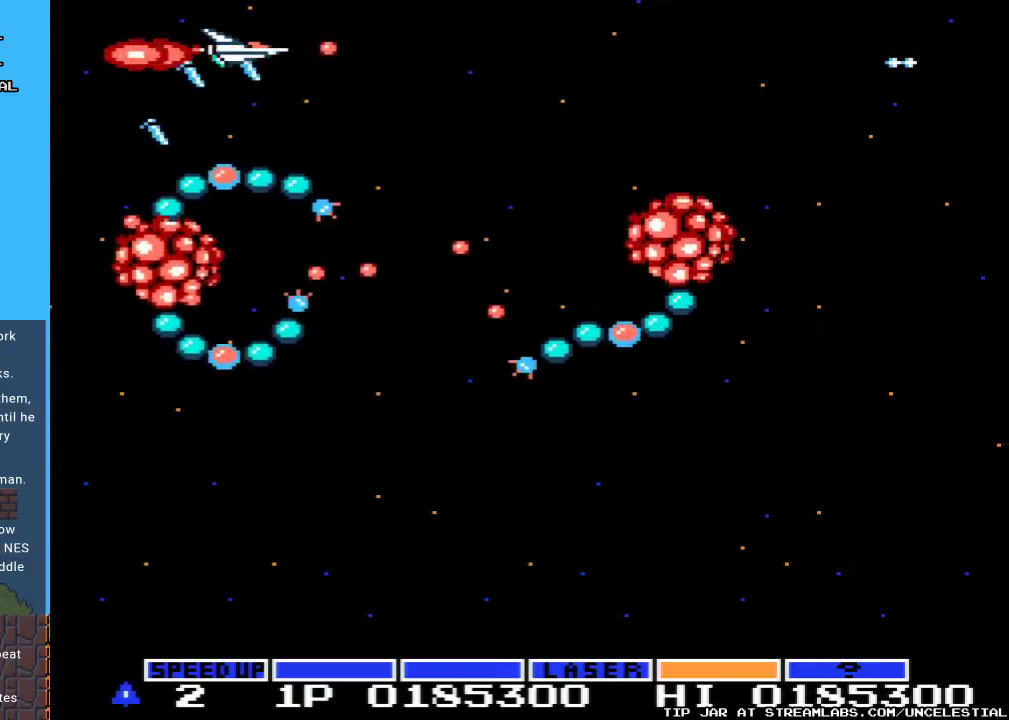
{"buttons": ["A", "DPAD_RIGHT"], "events": [[333, "DPAD_RIGHT", "down"]]}
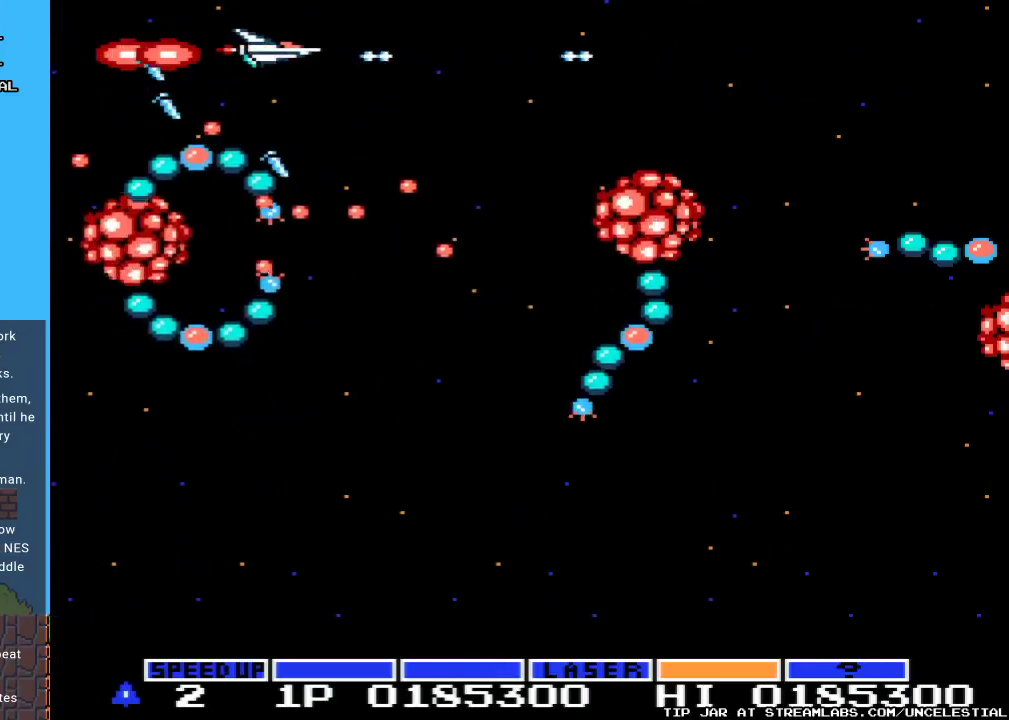
{"buttons": ["A", "DPAD_RIGHT"], "events": []}
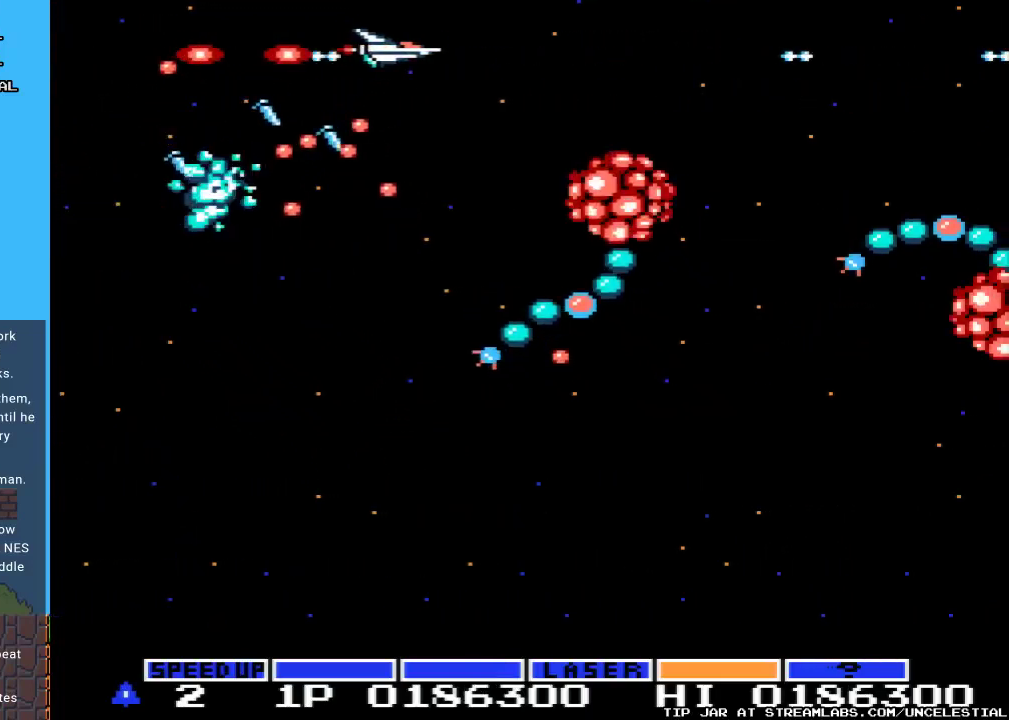
{"buttons": ["A", "DPAD_RIGHT"], "events": []}
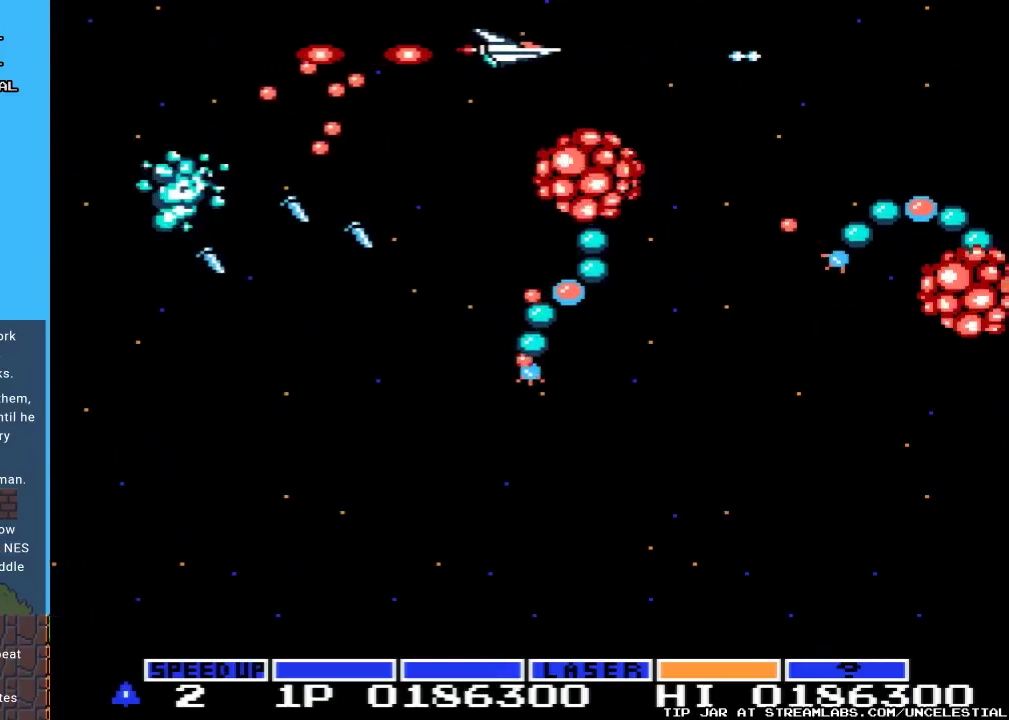
{"buttons": ["A", "DPAD_RIGHT"], "events": []}